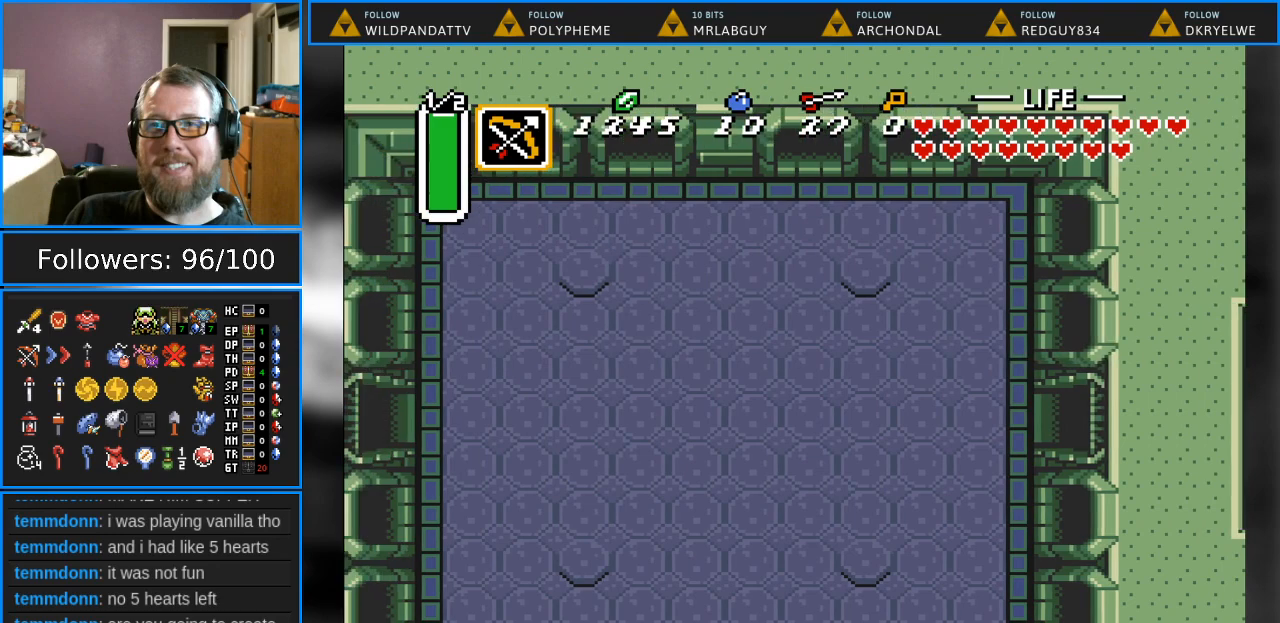
Gameplay with a controller (Nintendo layout); each line is a JSON object with the inputs held at the frame after it. "events" lists button and stick changes between this image and that frame as [ms after this image, input, new state], when the widget could be followed in between. Not read: L1 L3 R1 R3.
{"buttons": ["DPAD_LEFT"], "events": [[167, "DPAD_LEFT", "down"]]}
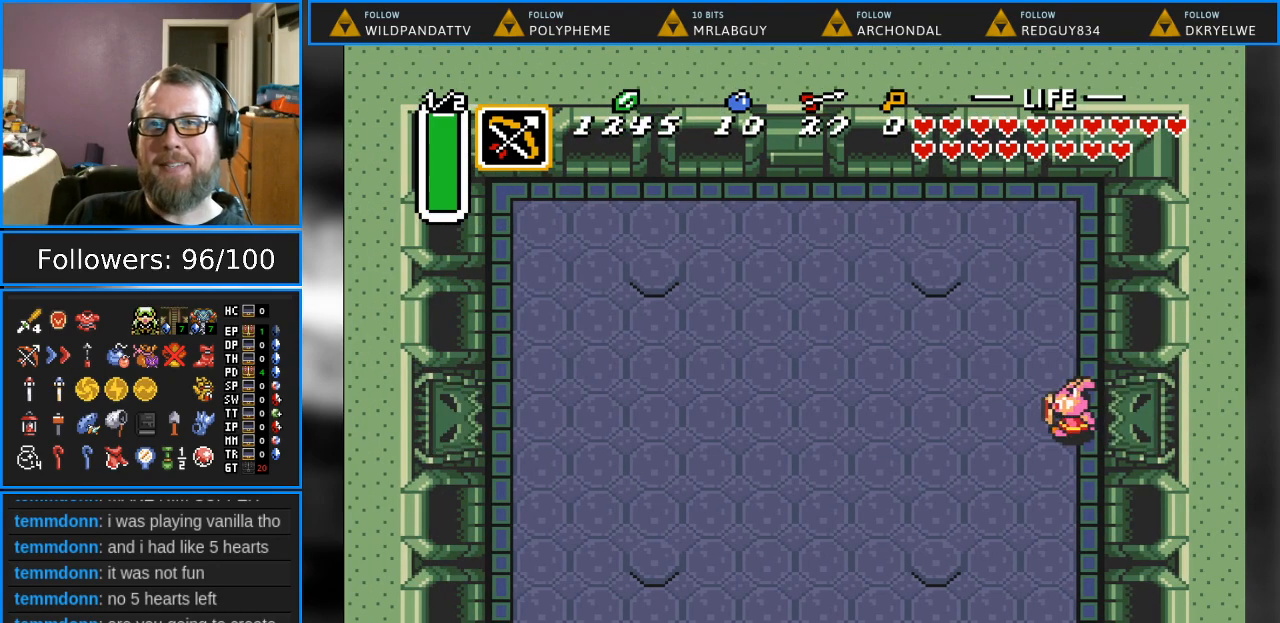
{"buttons": ["DPAD_LEFT"], "events": []}
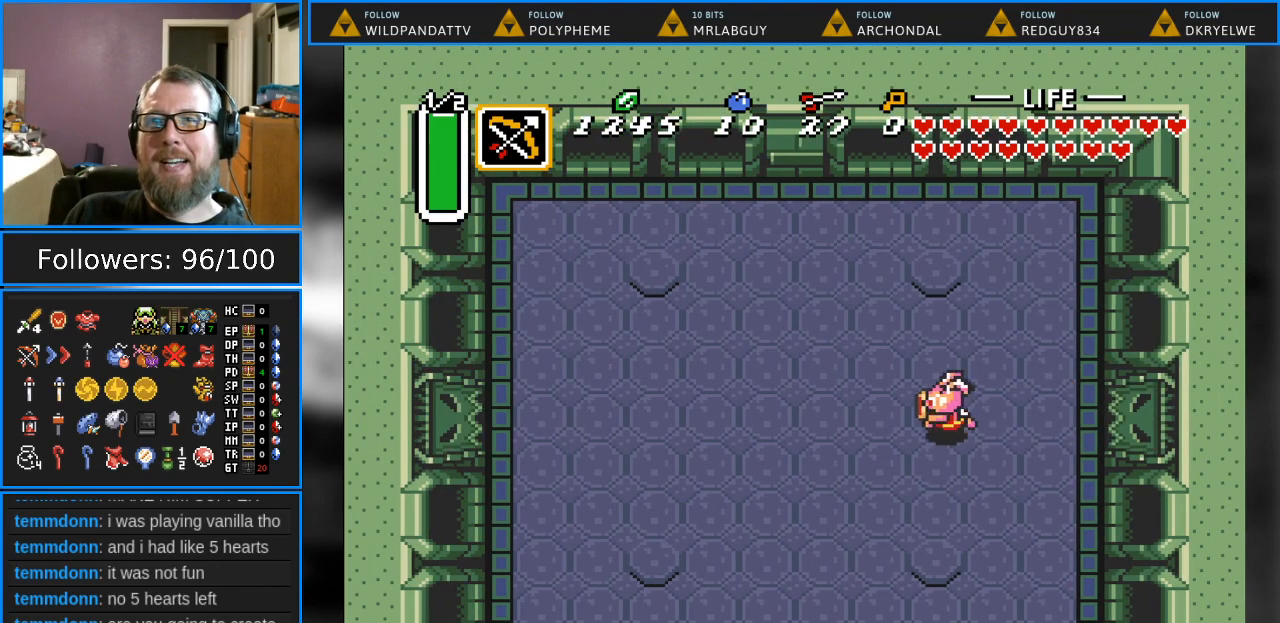
{"buttons": ["DPAD_UP", "DPAD_LEFT"], "events": [[367, "DPAD_UP", "down"]]}
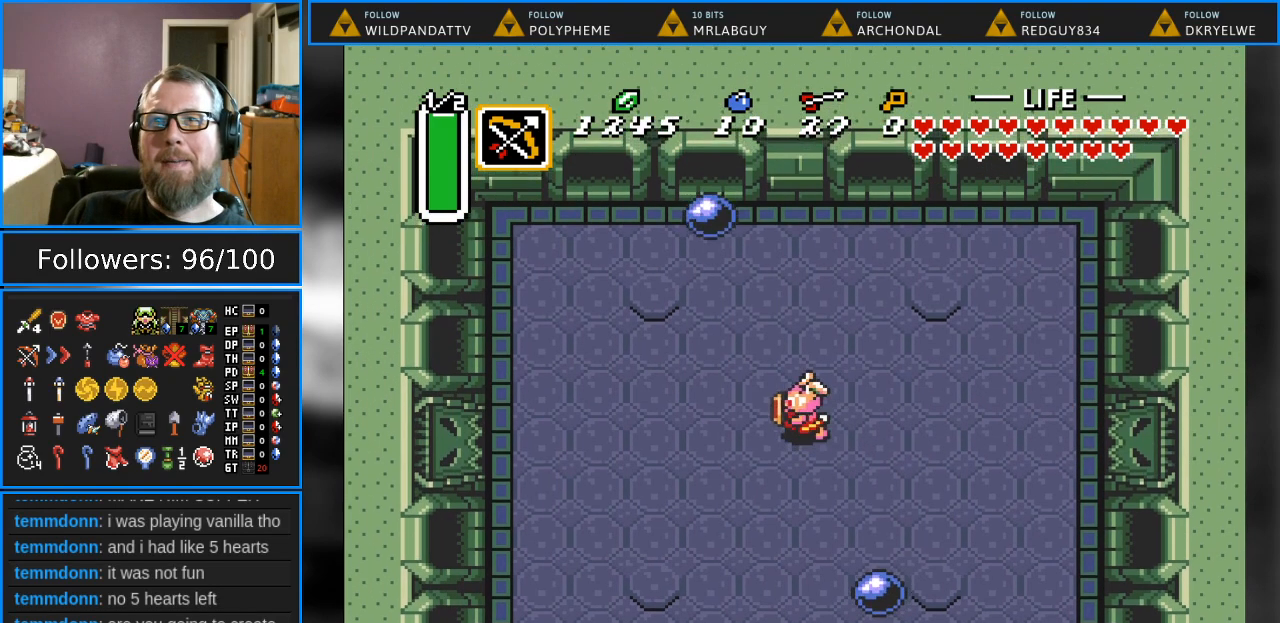
{"buttons": ["DPAD_LEFT"], "events": [[200, "DPAD_UP", "up"], [317, "DPAD_DOWN", "down"], [483, "DPAD_DOWN", "up"]]}
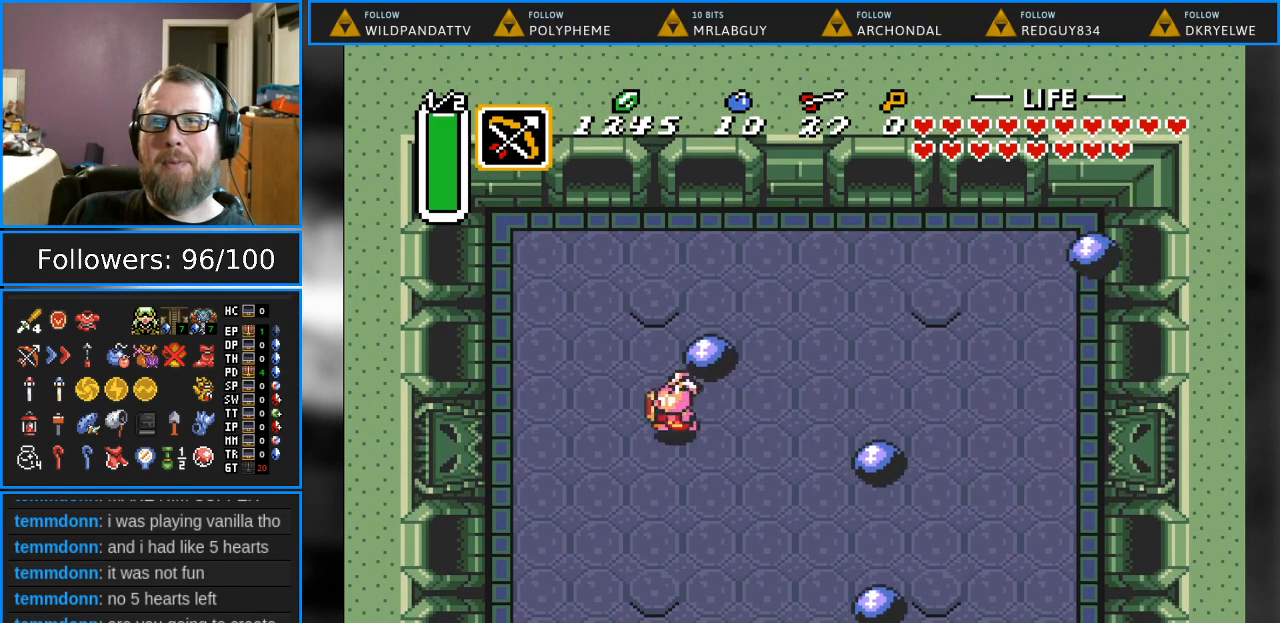
{"buttons": ["DPAD_RIGHT"], "events": [[50, "DPAD_UP", "down"], [150, "DPAD_LEFT", "up"], [417, "DPAD_RIGHT", "down"], [500, "DPAD_UP", "up"]]}
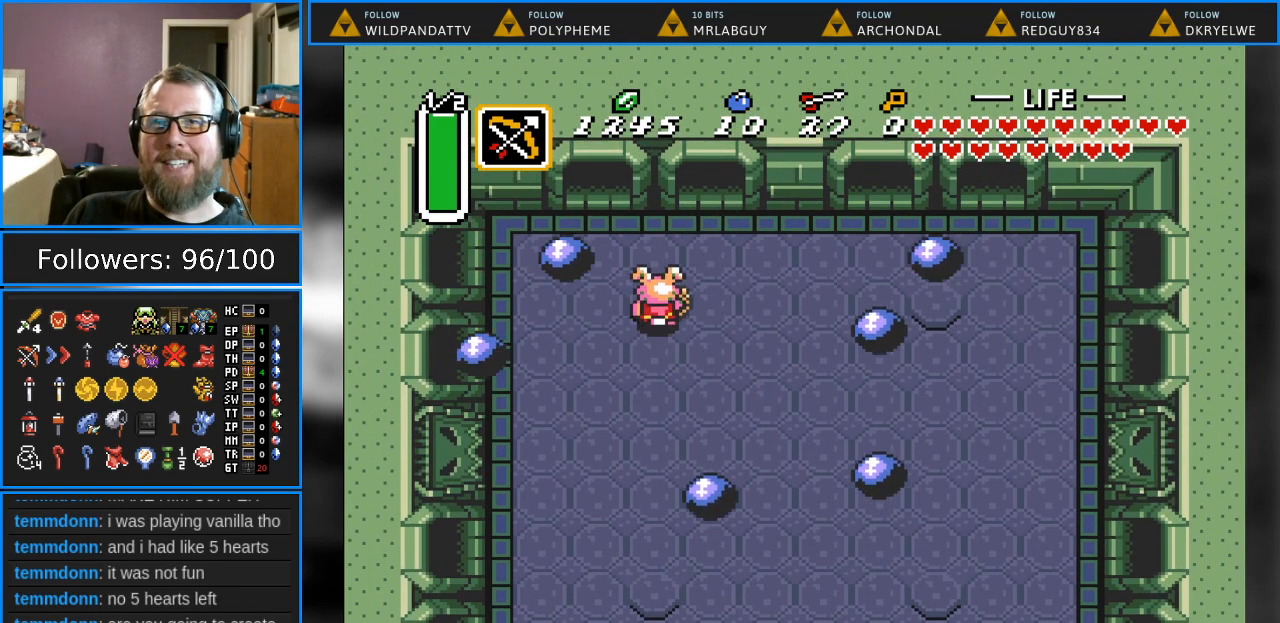
{"buttons": ["DPAD_DOWN"], "events": [[33, "DPAD_DOWN", "down"], [133, "DPAD_RIGHT", "up"], [217, "DPAD_DOWN", "up"], [283, "DPAD_DOWN", "down"]]}
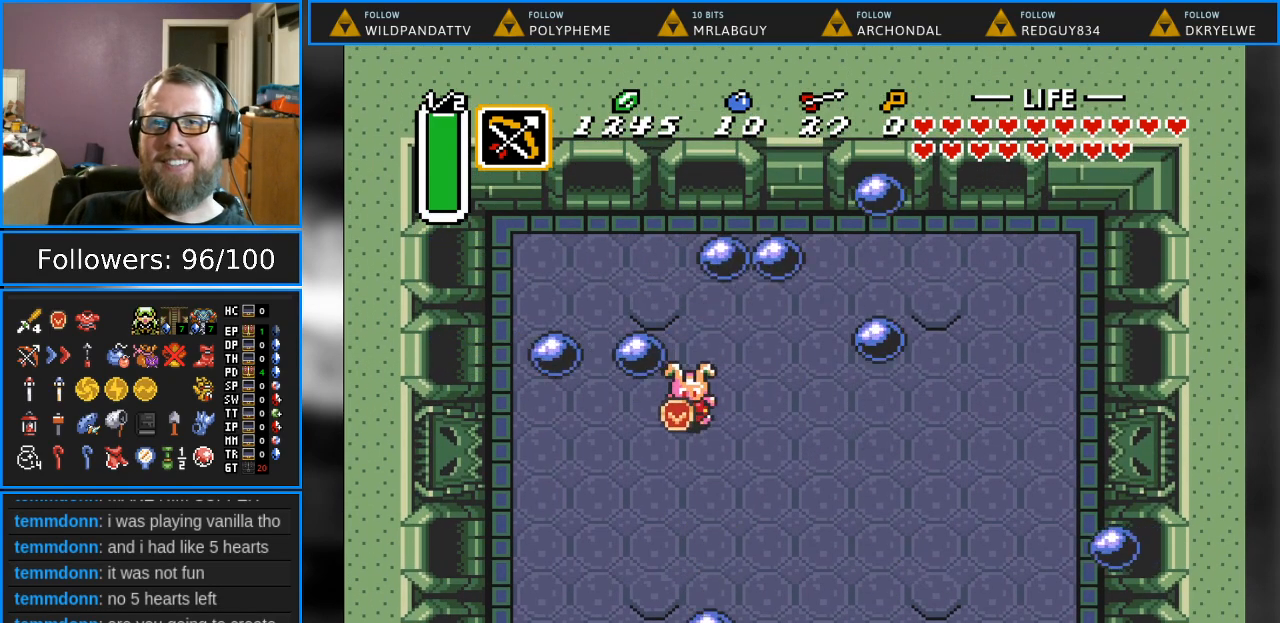
{"buttons": ["DPAD_UP"], "events": [[100, "DPAD_LEFT", "down"], [167, "DPAD_DOWN", "up"], [283, "DPAD_UP", "down"], [333, "DPAD_LEFT", "up"]]}
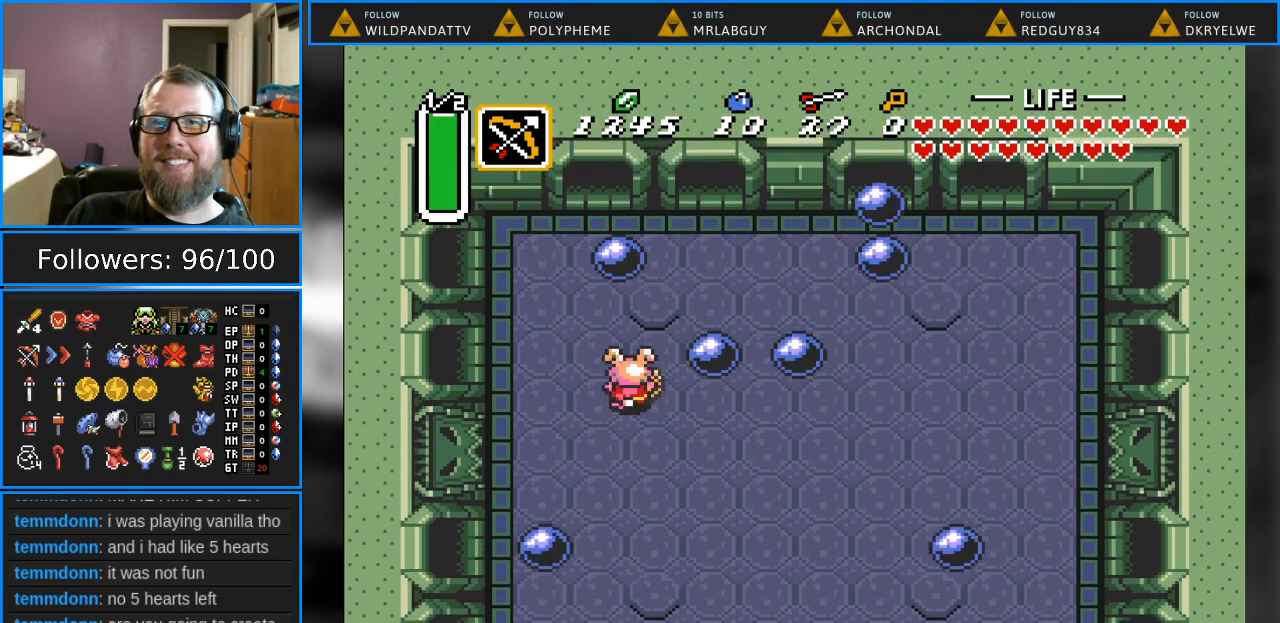
{"buttons": ["DPAD_UP"], "events": [[183, "DPAD_RIGHT", "down"], [300, "DPAD_RIGHT", "up"]]}
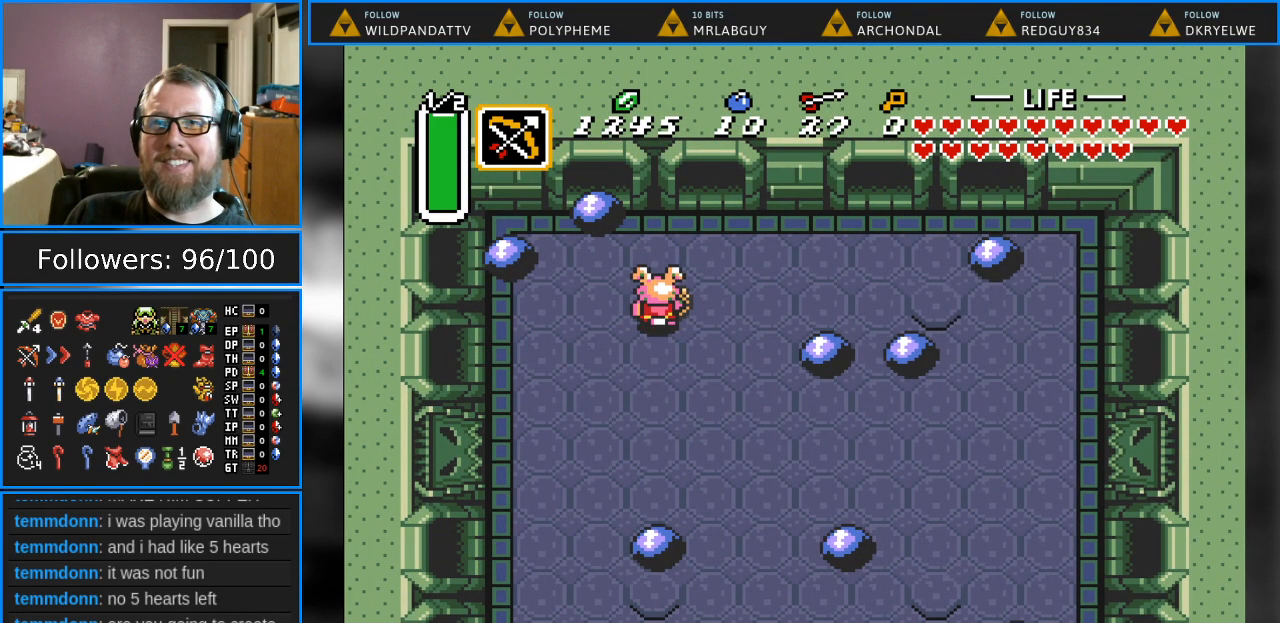
{"buttons": ["DPAD_DOWN"], "events": [[17, "DPAD_UP", "up"], [283, "DPAD_DOWN", "down"]]}
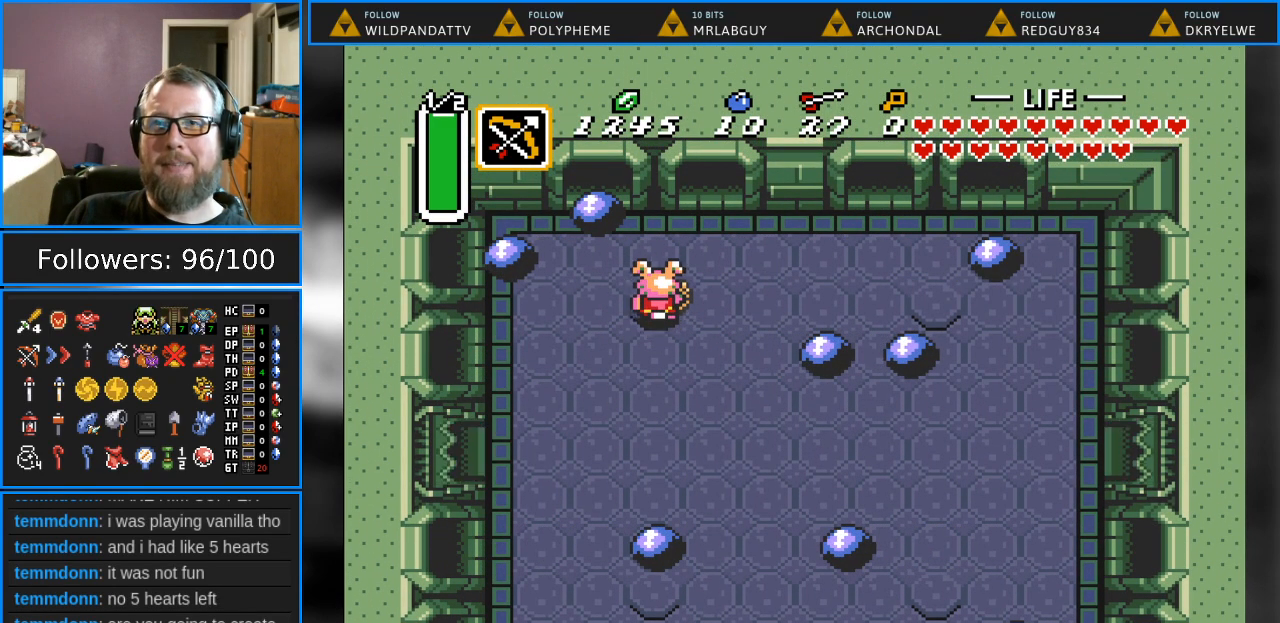
{"buttons": [], "events": [[367, "DPAD_DOWN", "up"]]}
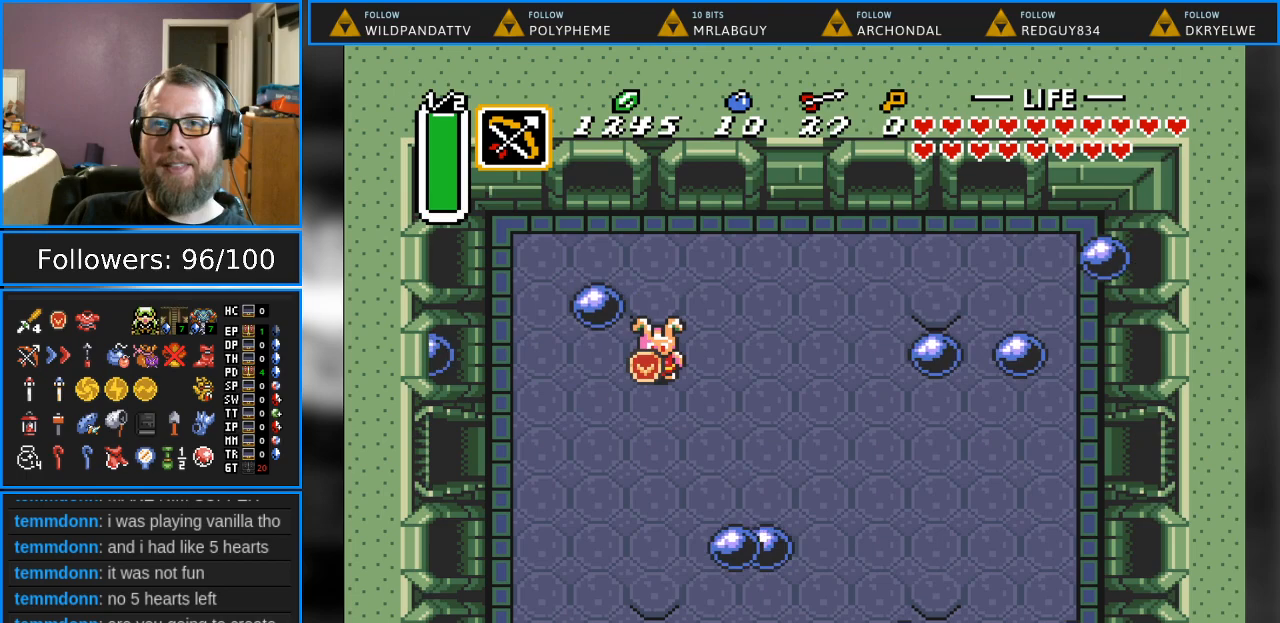
{"buttons": ["DPAD_UP"], "events": [[433, "DPAD_UP", "down"]]}
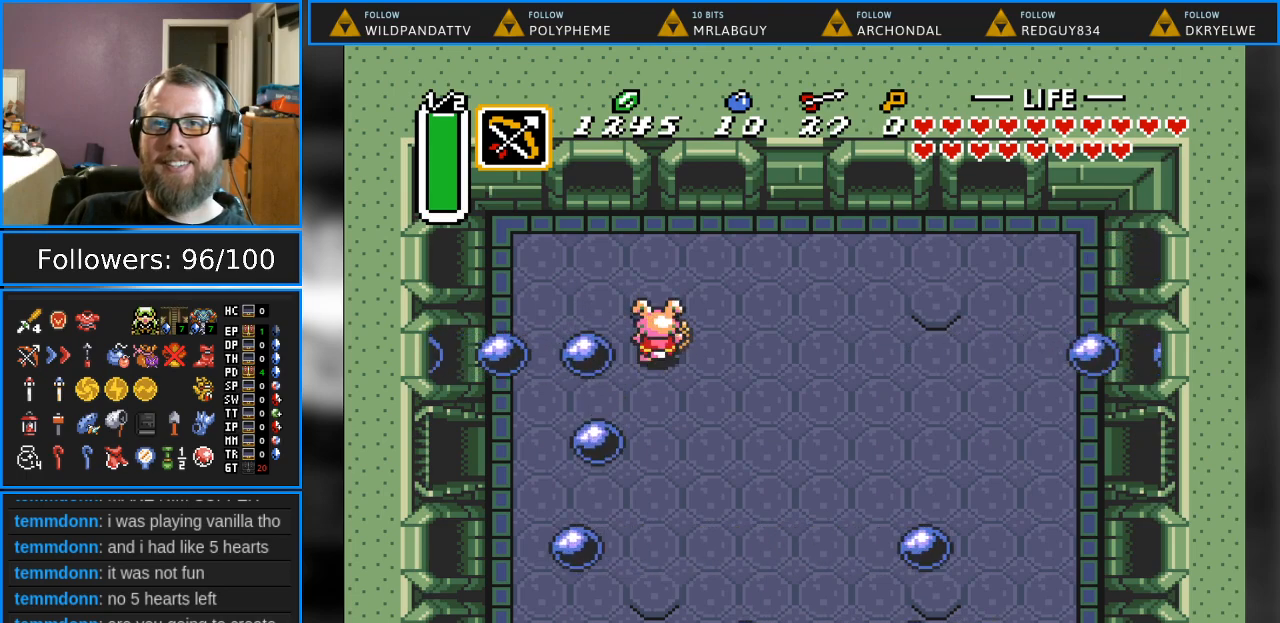
{"buttons": ["DPAD_UP"], "events": [[283, "DPAD_LEFT", "down"], [283, "DPAD_UP", "up"], [317, "DPAD_UP", "down"], [333, "DPAD_UP", "up"], [367, "DPAD_UP", "down"], [383, "DPAD_LEFT", "up"], [383, "DPAD_UP", "up"], [500, "DPAD_UP", "down"]]}
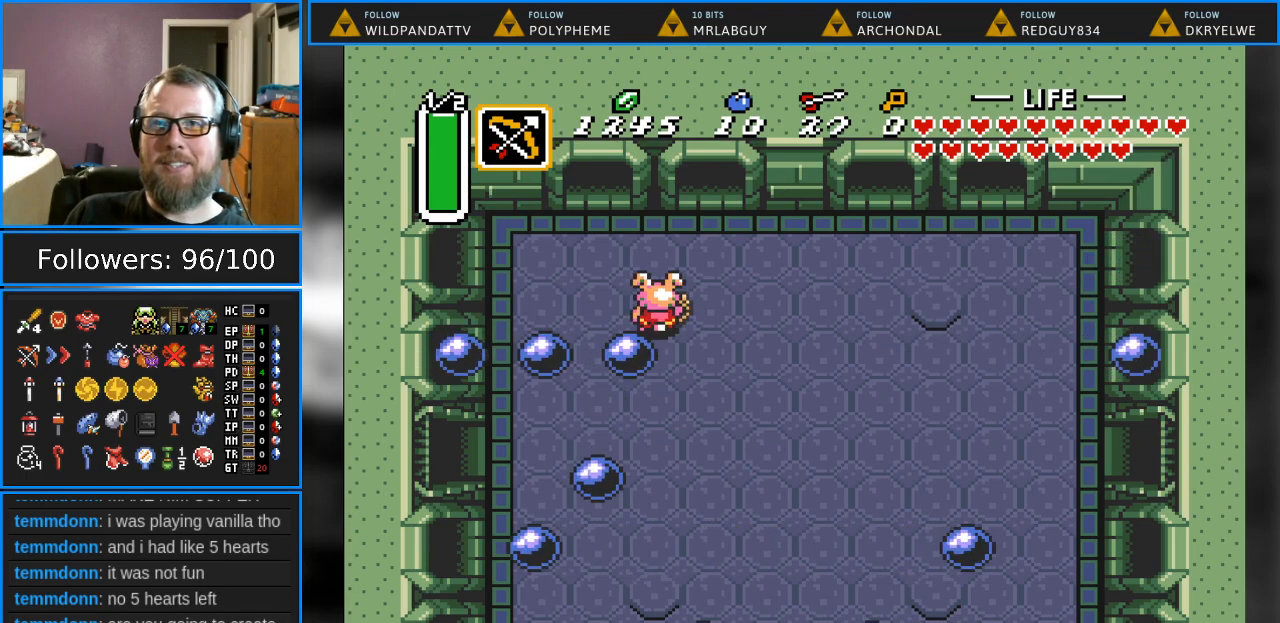
{"buttons": ["DPAD_UP"], "events": []}
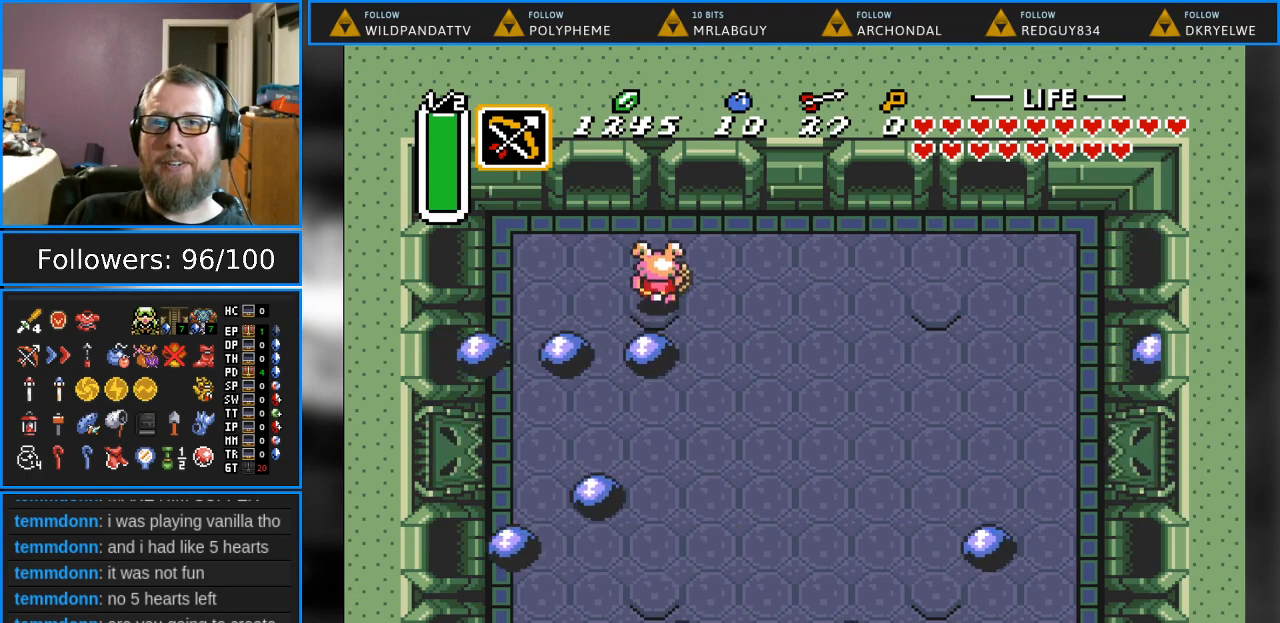
{"buttons": ["DPAD_DOWN"], "events": [[217, "DPAD_UP", "up"], [283, "DPAD_DOWN", "down"]]}
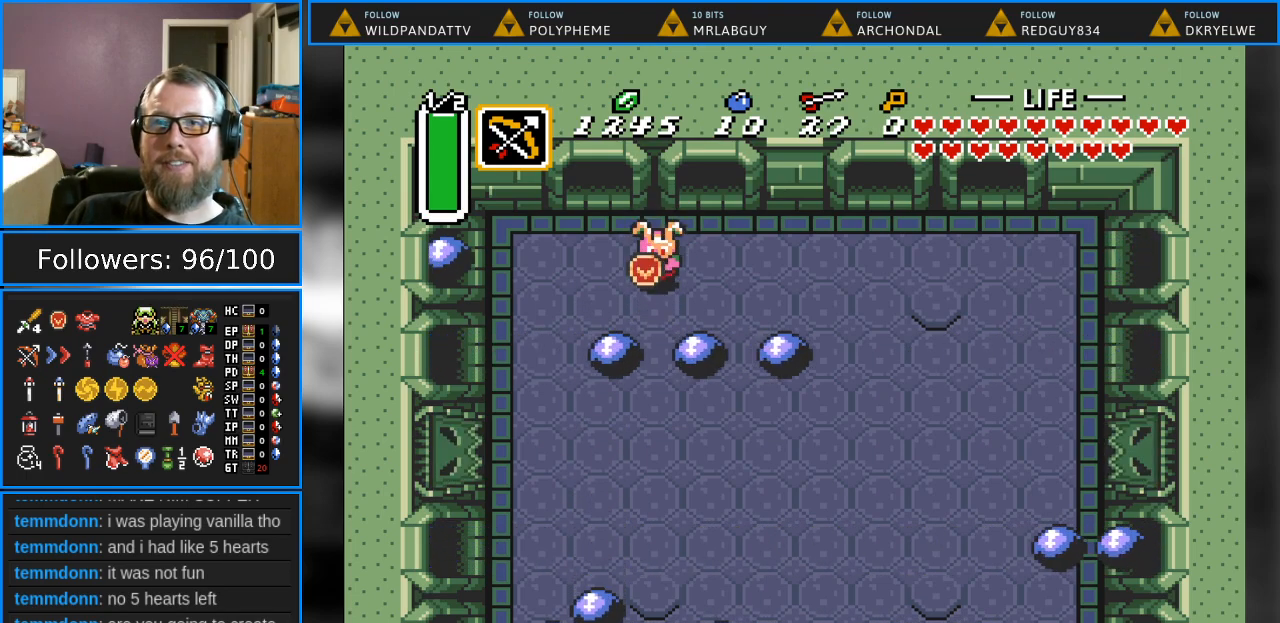
{"buttons": ["DPAD_LEFT"], "events": [[50, "DPAD_DOWN", "up"], [333, "DPAD_LEFT", "down"]]}
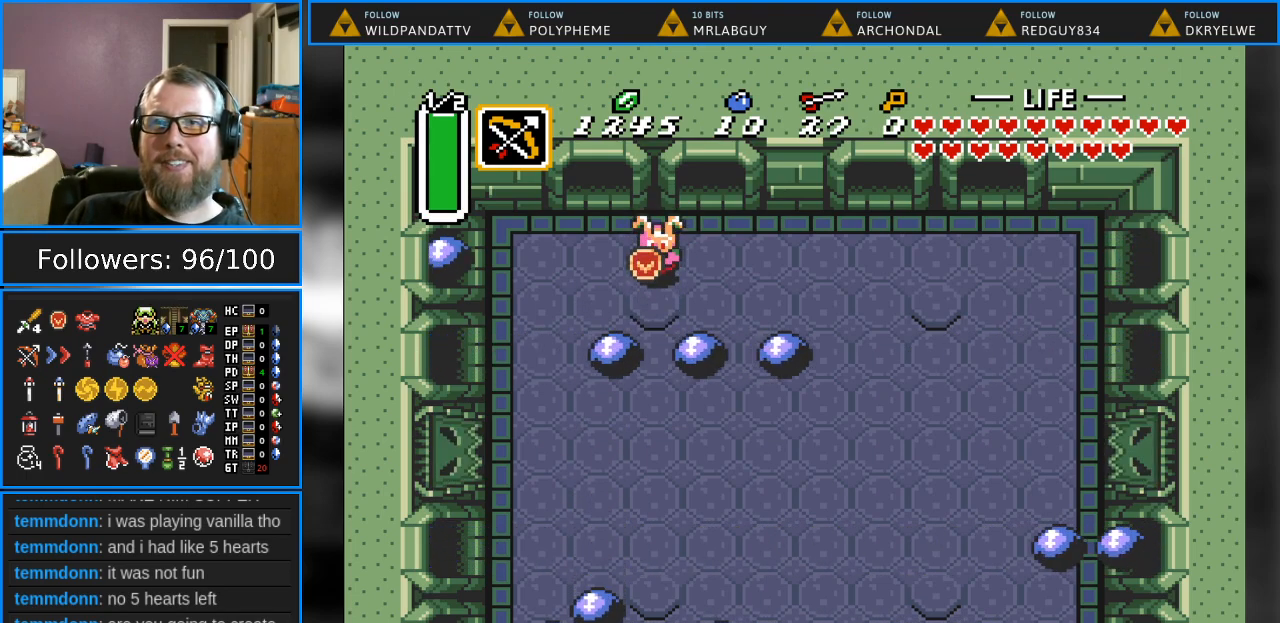
{"buttons": ["DPAD_DOWN", "DPAD_LEFT"], "events": [[83, "DPAD_DOWN", "down"]]}
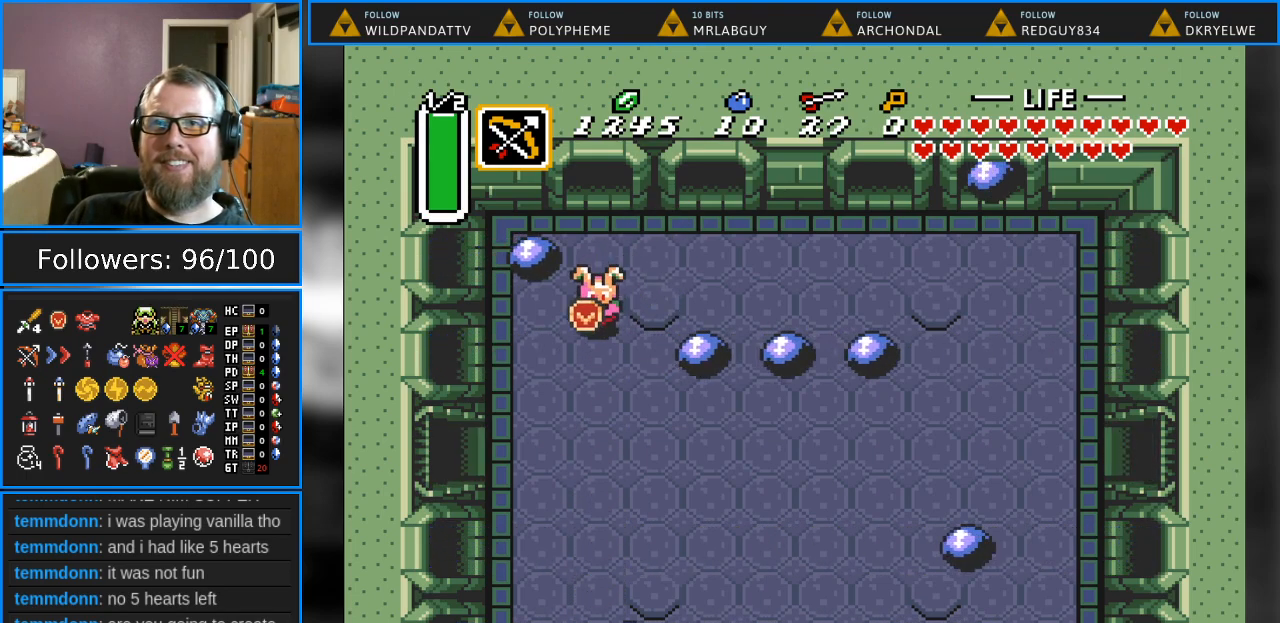
{"buttons": ["DPAD_DOWN", "DPAD_LEFT"], "events": []}
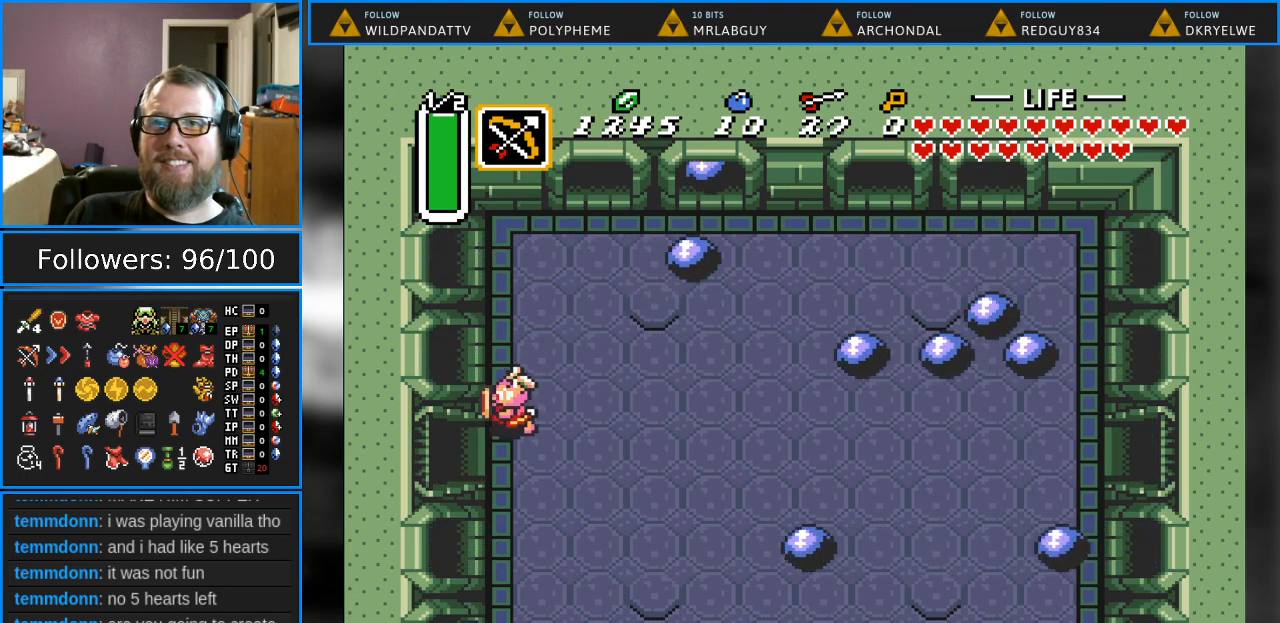
{"buttons": ["DPAD_LEFT"], "events": [[117, "DPAD_DOWN", "up"]]}
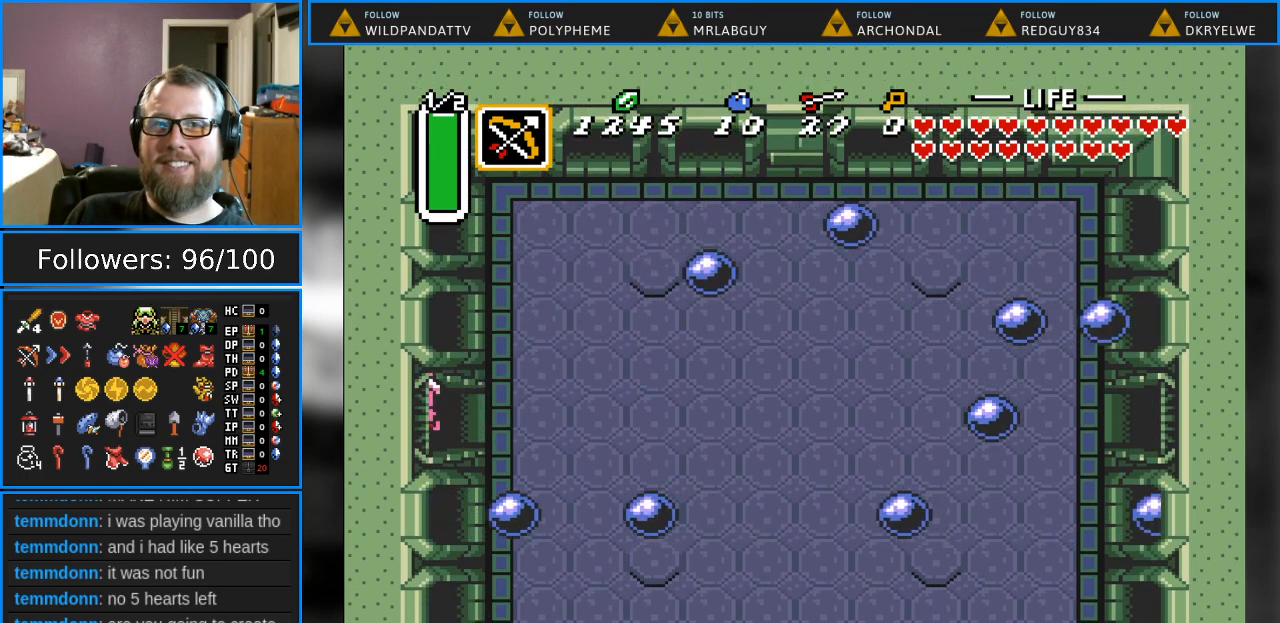
{"buttons": ["DPAD_LEFT"], "events": []}
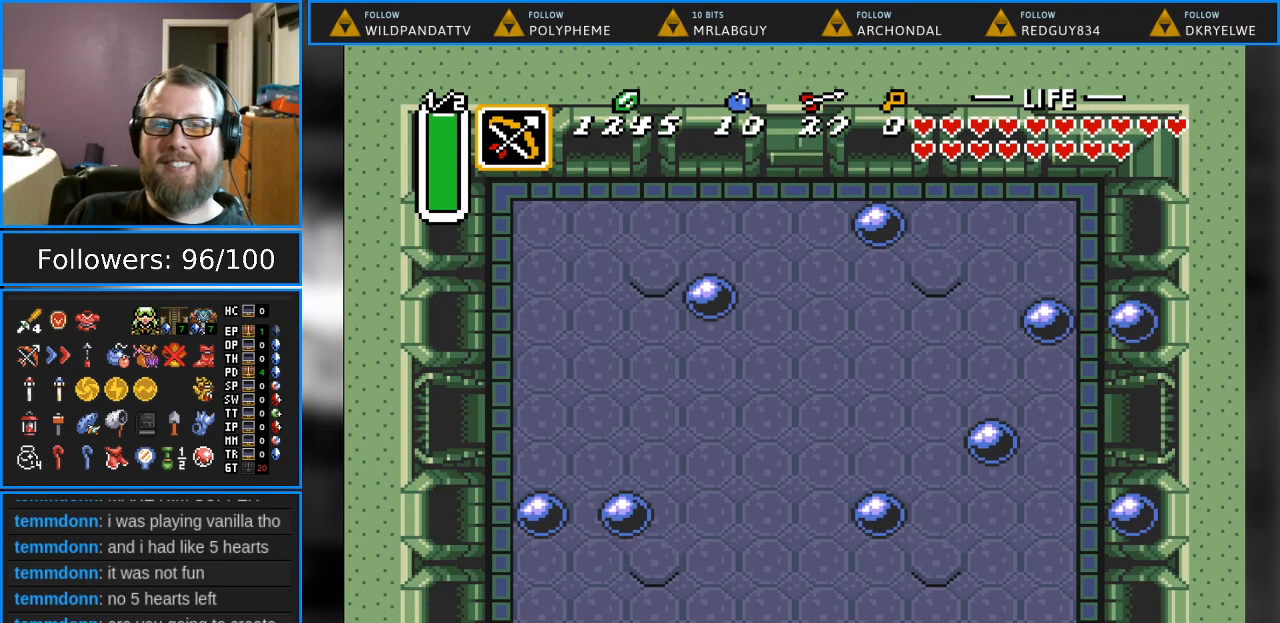
{"buttons": [], "events": [[317, "DPAD_LEFT", "up"]]}
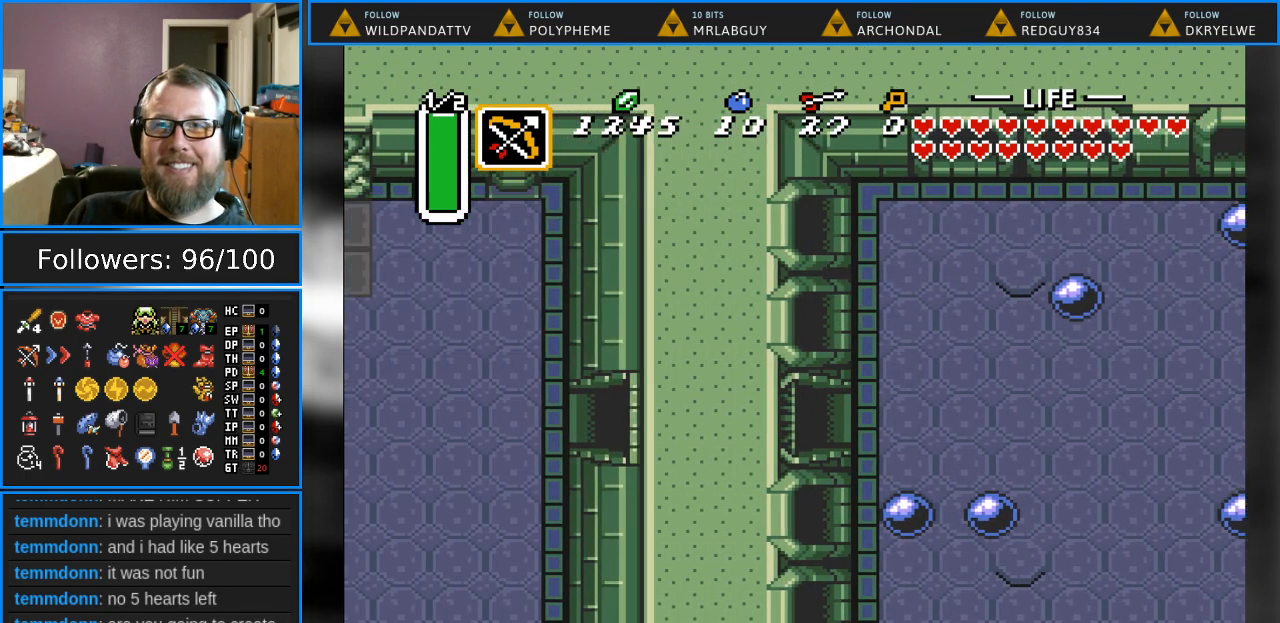
{"buttons": [], "events": []}
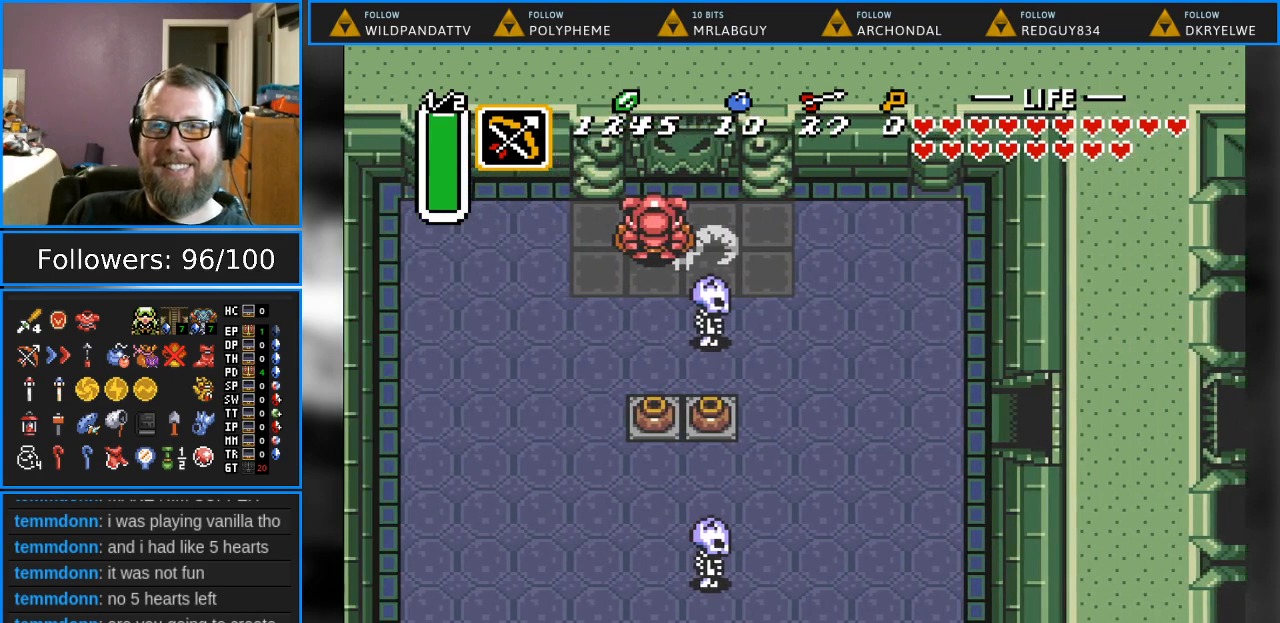
{"buttons": ["DPAD_LEFT"], "events": [[200, "DPAD_LEFT", "down"]]}
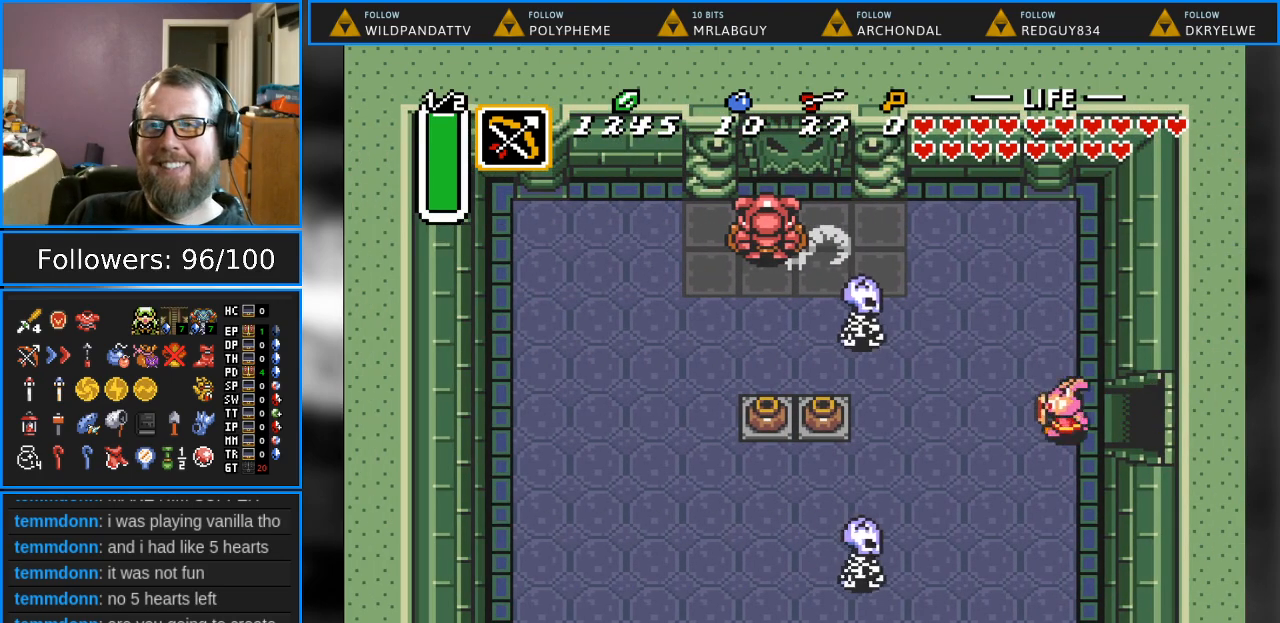
{"buttons": ["DPAD_DOWN", "DPAD_LEFT"], "events": [[67, "DPAD_DOWN", "down"]]}
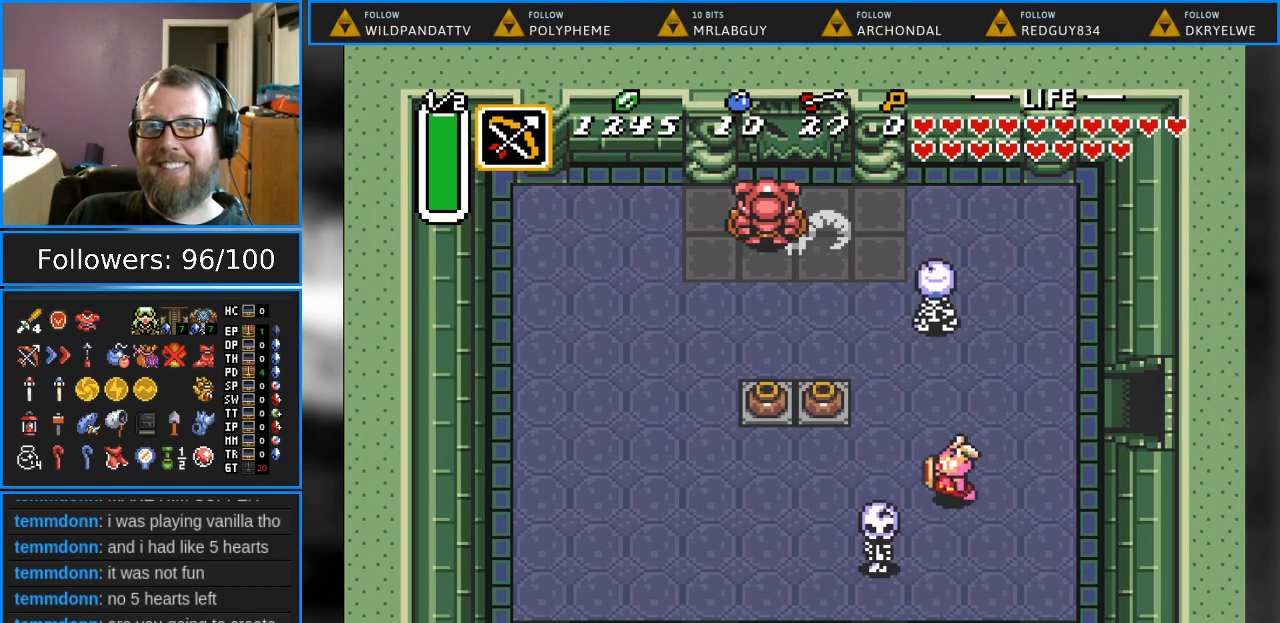
{"buttons": ["B", "DPAD_DOWN", "DPAD_LEFT"], "events": [[167, "B", "down"]]}
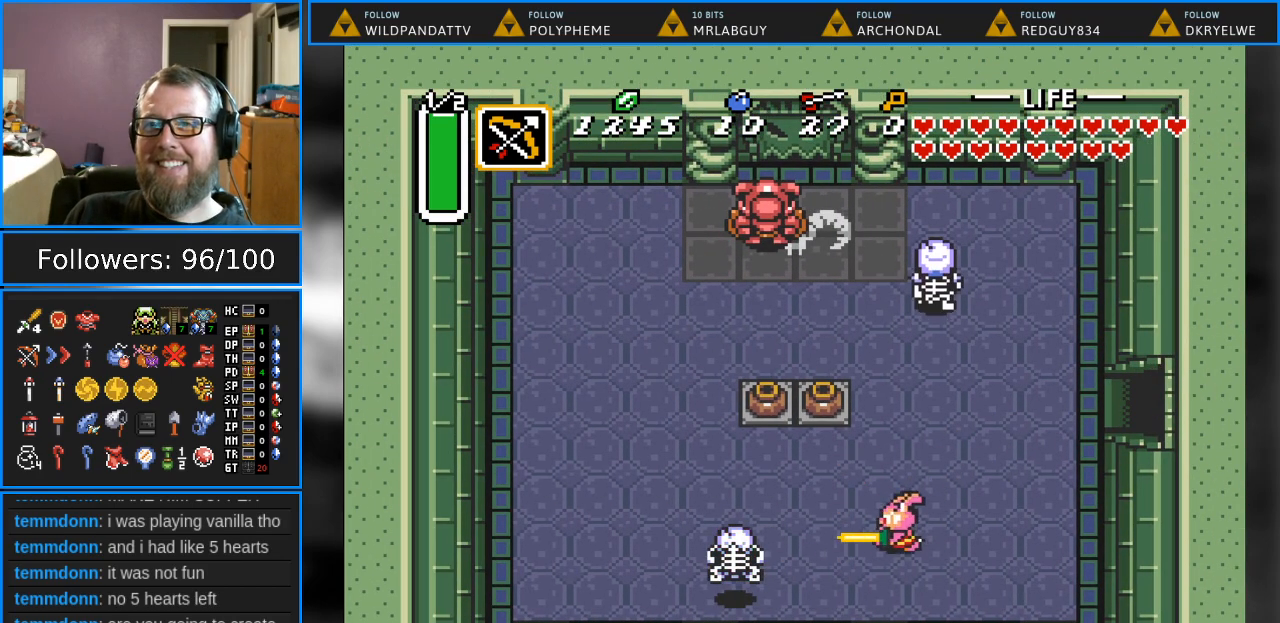
{"buttons": ["B", "DPAD_LEFT"], "events": [[167, "B", "up"], [167, "DPAD_DOWN", "up"], [300, "B", "down"]]}
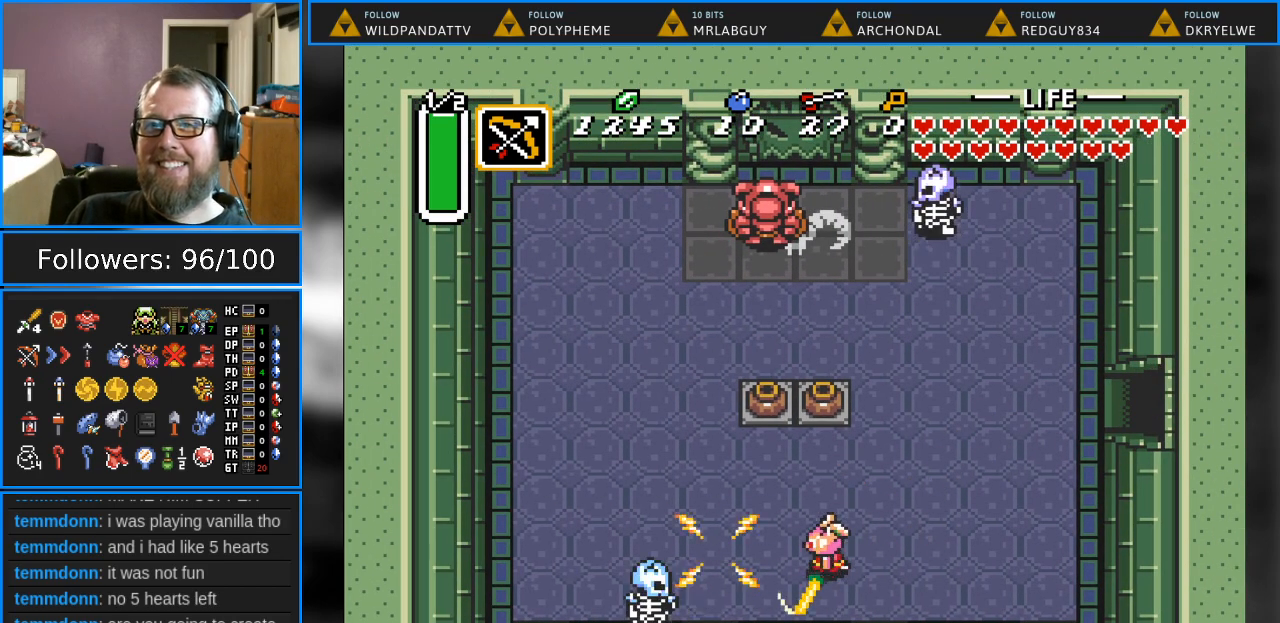
{"buttons": ["DPAD_DOWN", "DPAD_LEFT"], "events": [[267, "B", "up"], [400, "DPAD_DOWN", "down"]]}
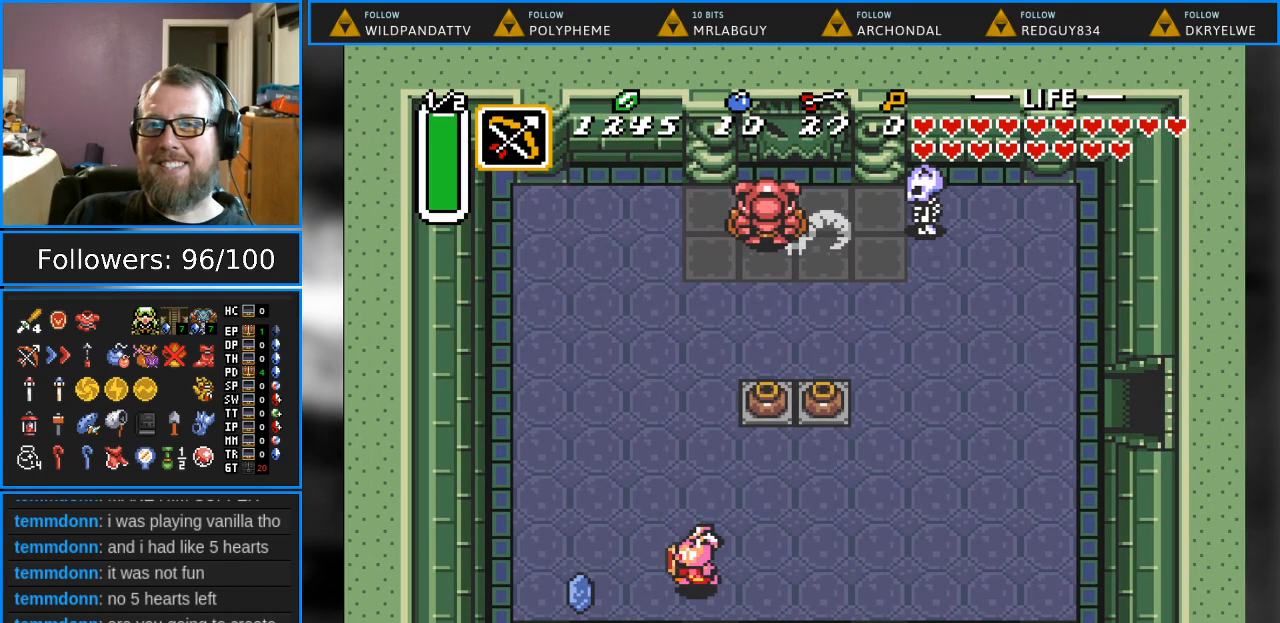
{"buttons": ["DPAD_UP"], "events": [[33, "DPAD_DOWN", "up"], [383, "DPAD_LEFT", "up"], [400, "DPAD_UP", "down"]]}
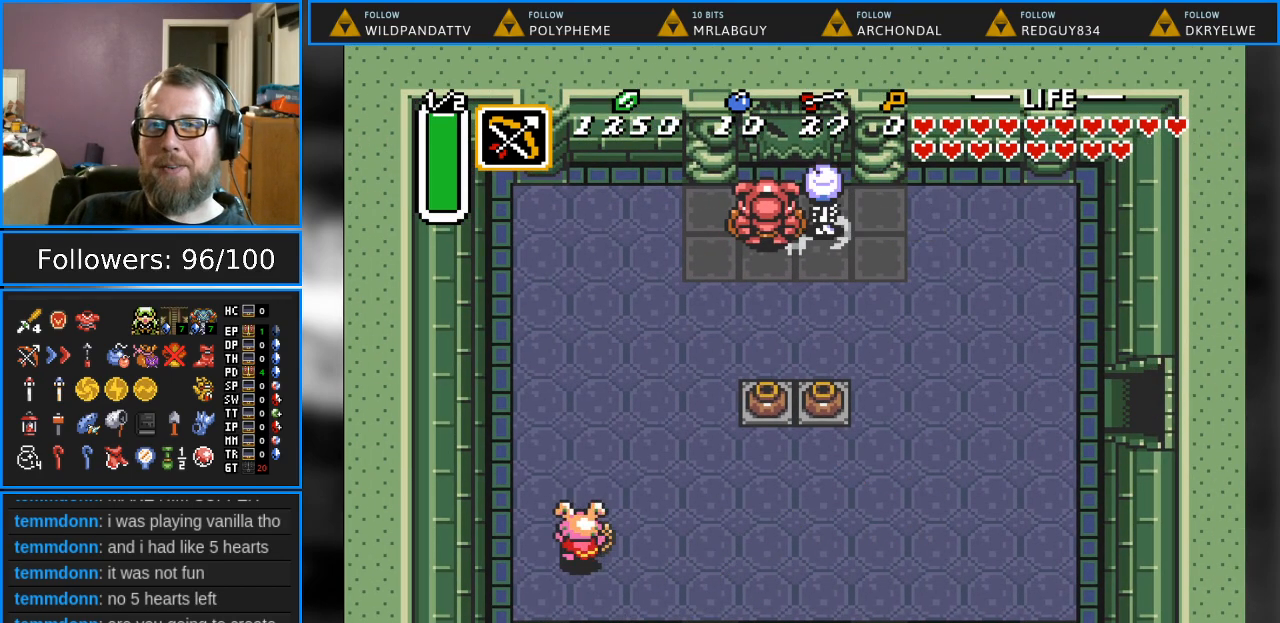
{"buttons": ["DPAD_RIGHT"], "events": [[67, "DPAD_RIGHT", "down"], [467, "DPAD_UP", "up"]]}
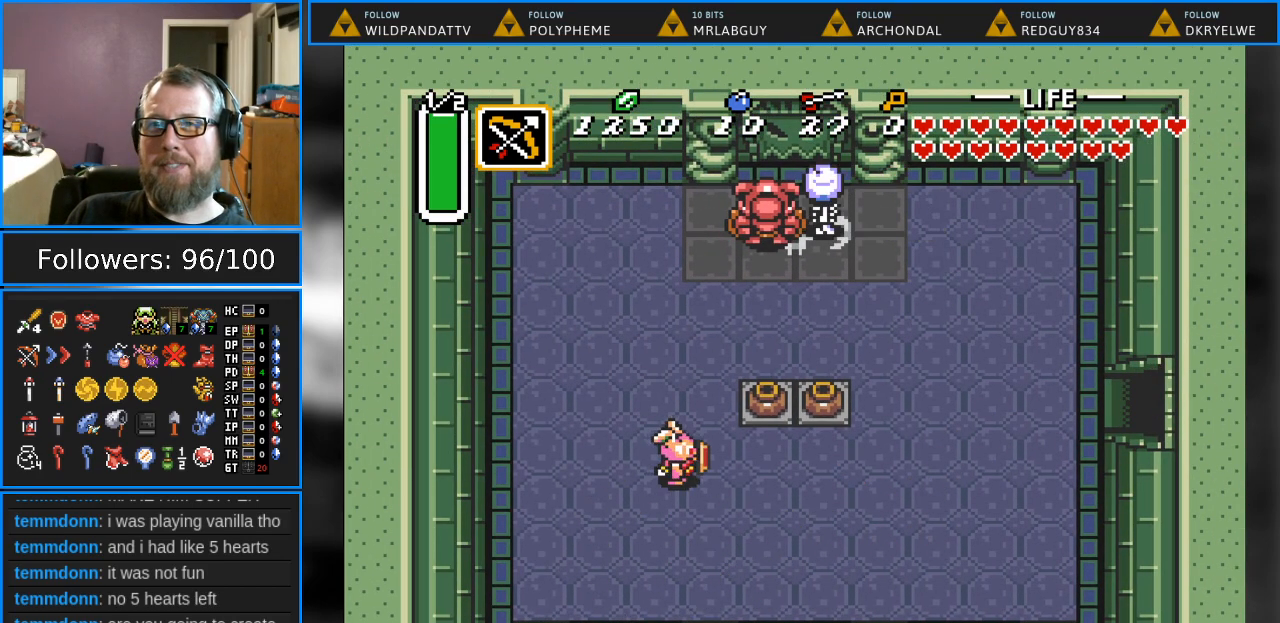
{"buttons": ["DPAD_UP"], "events": [[367, "DPAD_UP", "down"], [467, "DPAD_RIGHT", "up"]]}
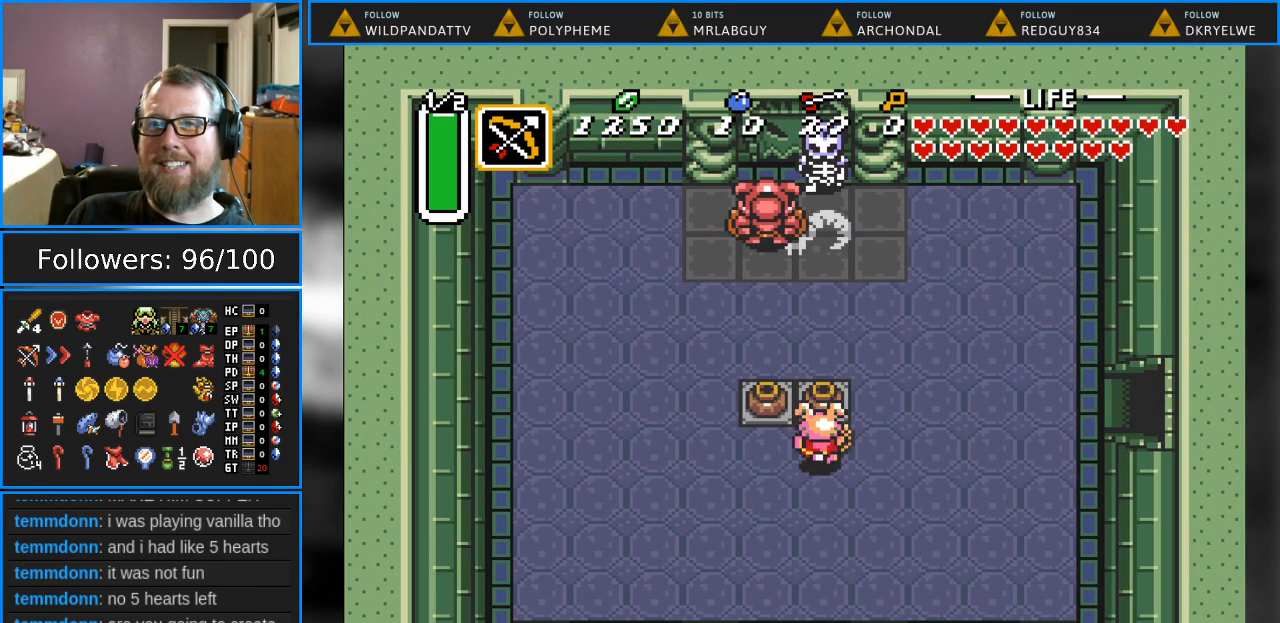
{"buttons": ["DPAD_UP"], "events": [[67, "A", "down"], [250, "A", "up"]]}
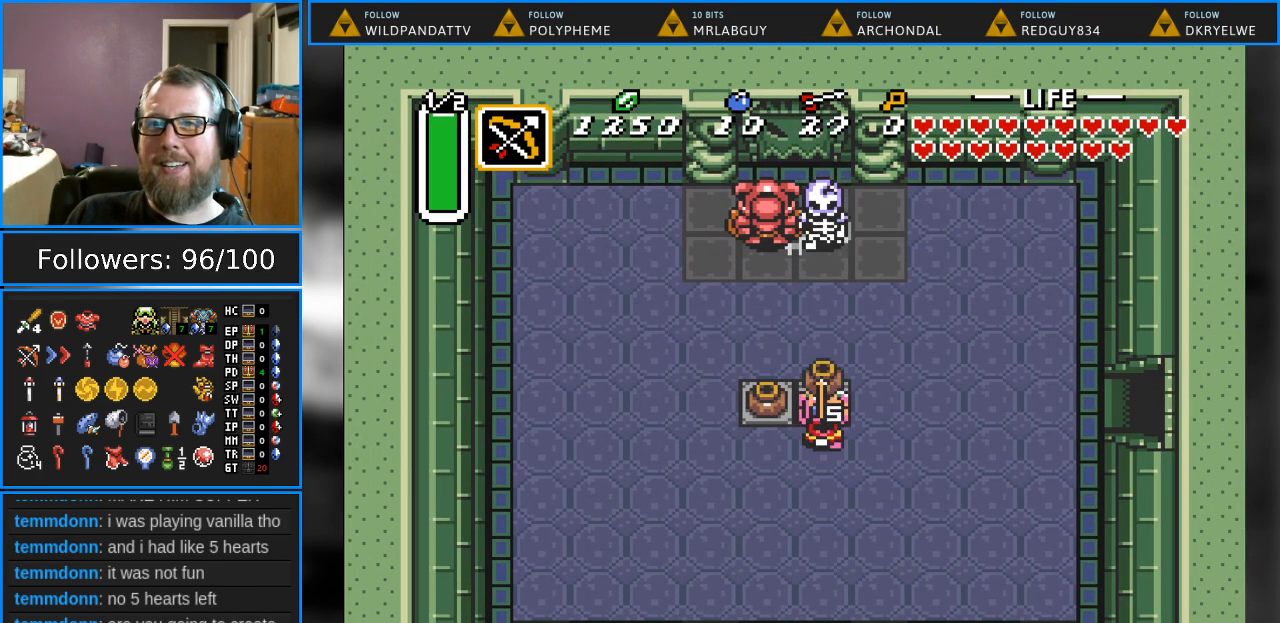
{"buttons": [], "events": [[100, "A", "down"], [133, "DPAD_UP", "up"], [283, "A", "up"]]}